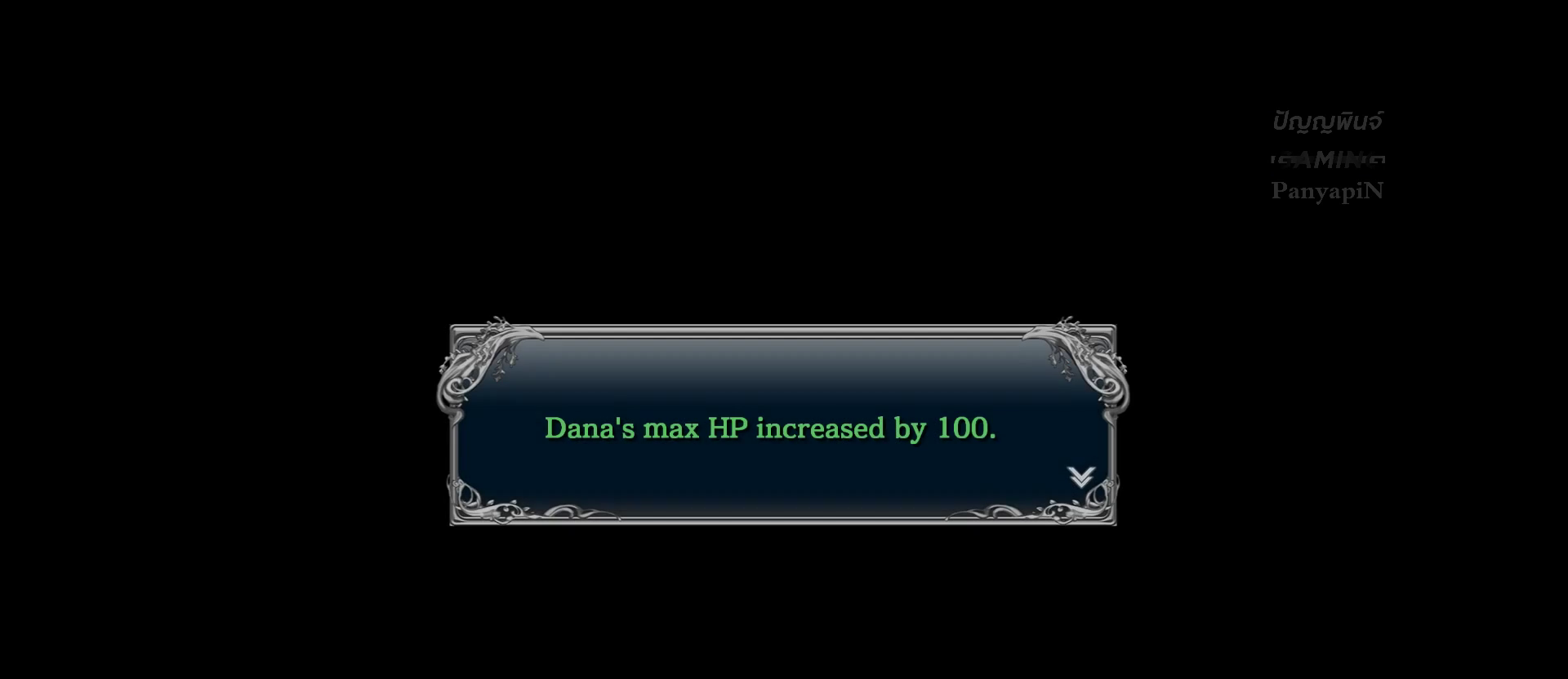
Gameplay with a controller (PlayStation layout); each line is a JSON object with the inputs held at the frame after it. "events" lists button and stick changes between this image and that frame as [ms after this image, input, new state], when the widget could be followed in between. Not read: L3 R3 SELECT.
{"buttons": [], "left_stick": "center", "right_stick": "center", "events": []}
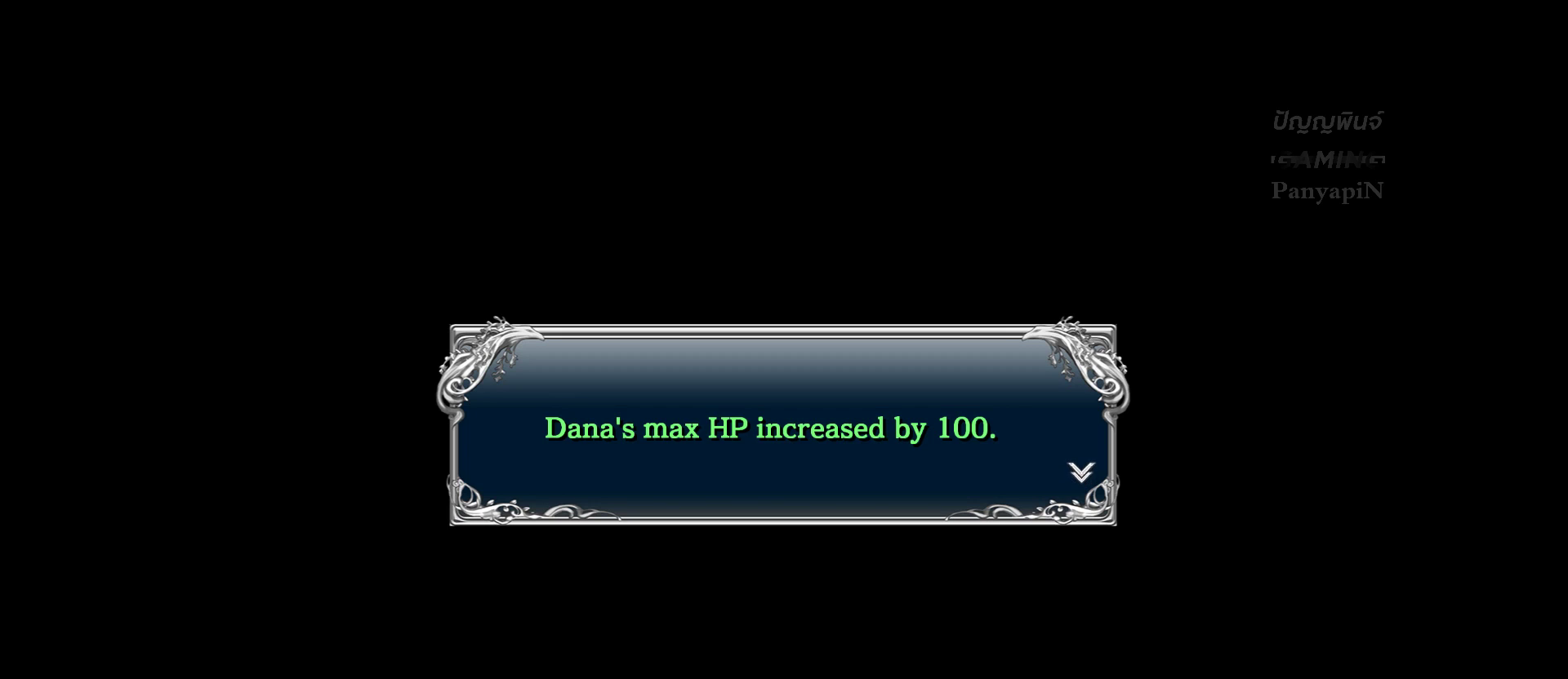
{"buttons": [], "left_stick": "center", "right_stick": "center", "events": []}
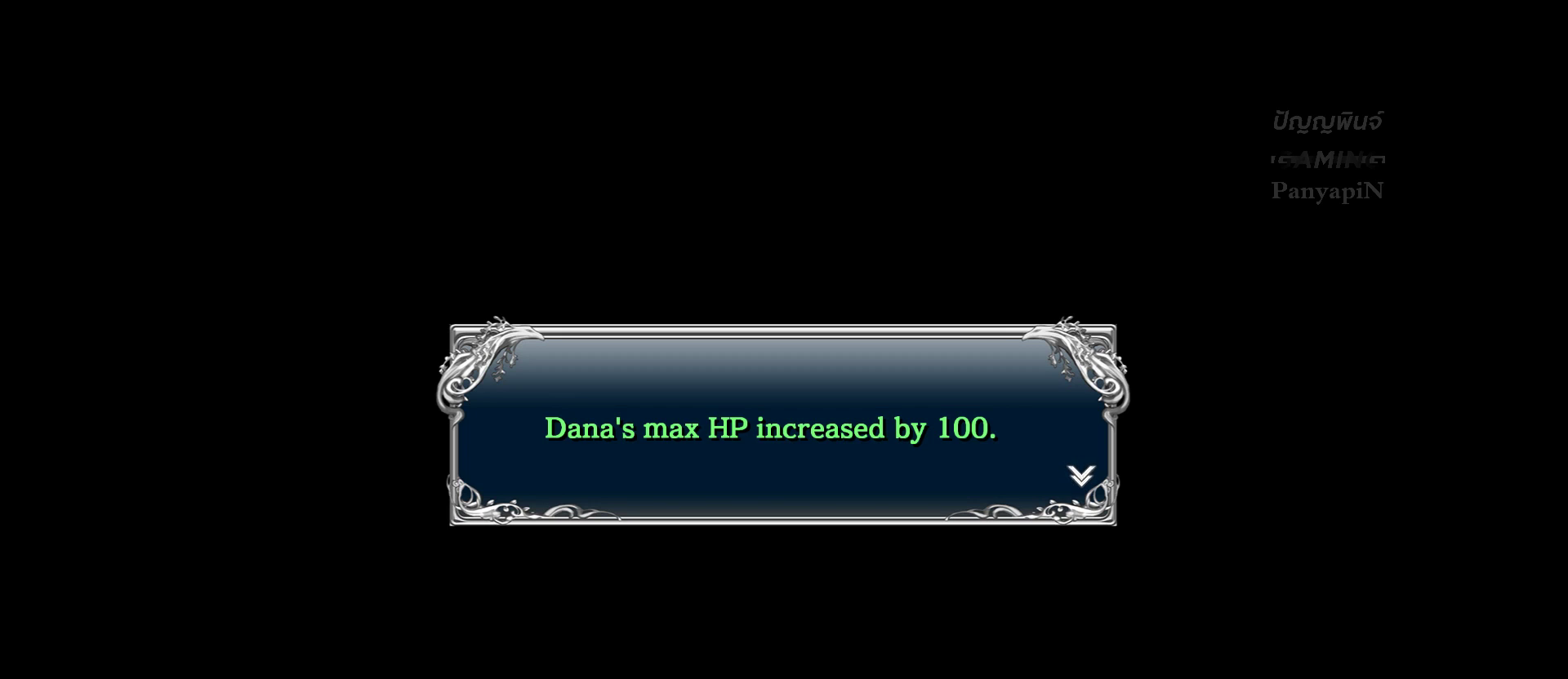
{"buttons": [], "left_stick": "center", "right_stick": "center", "events": []}
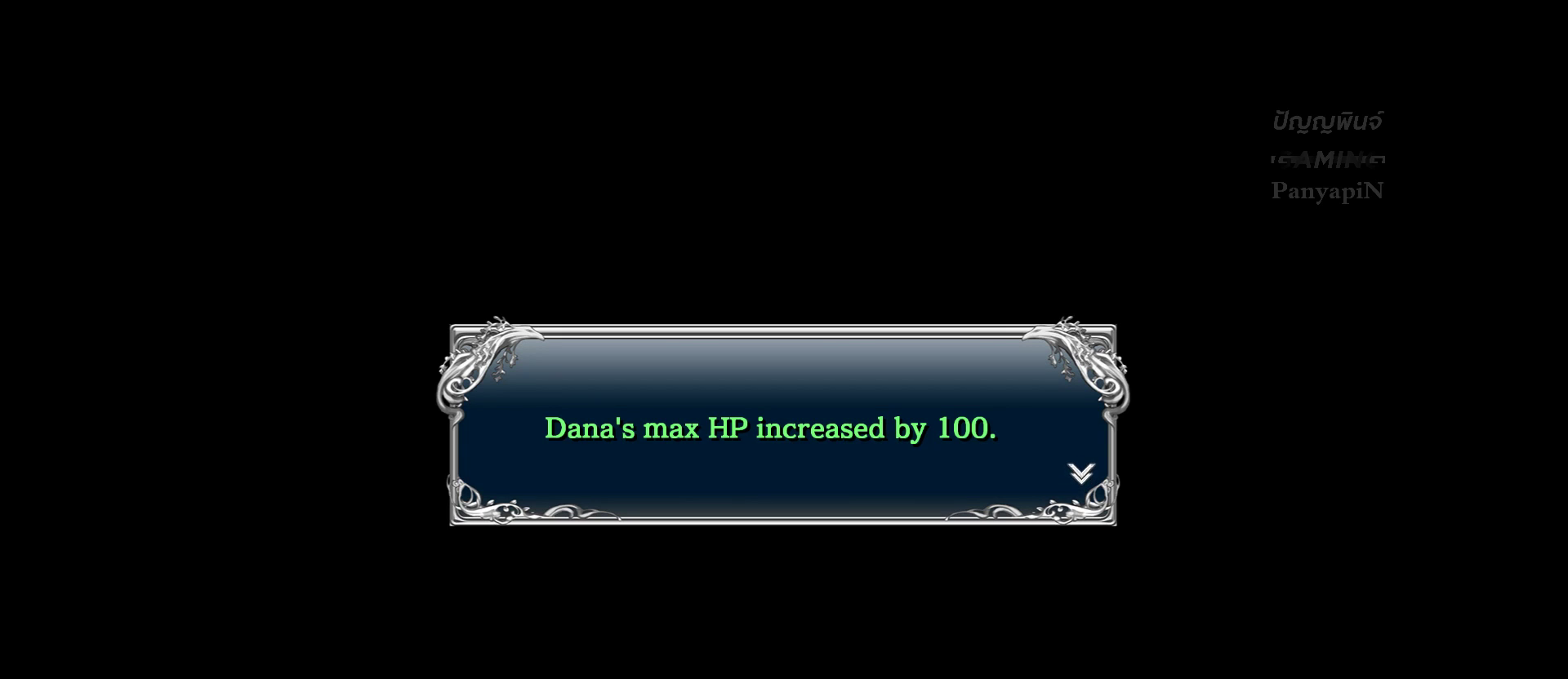
{"buttons": [], "left_stick": "center", "right_stick": "center", "events": [[50, "CROSS", "down"], [200, "CROSS", "up"]]}
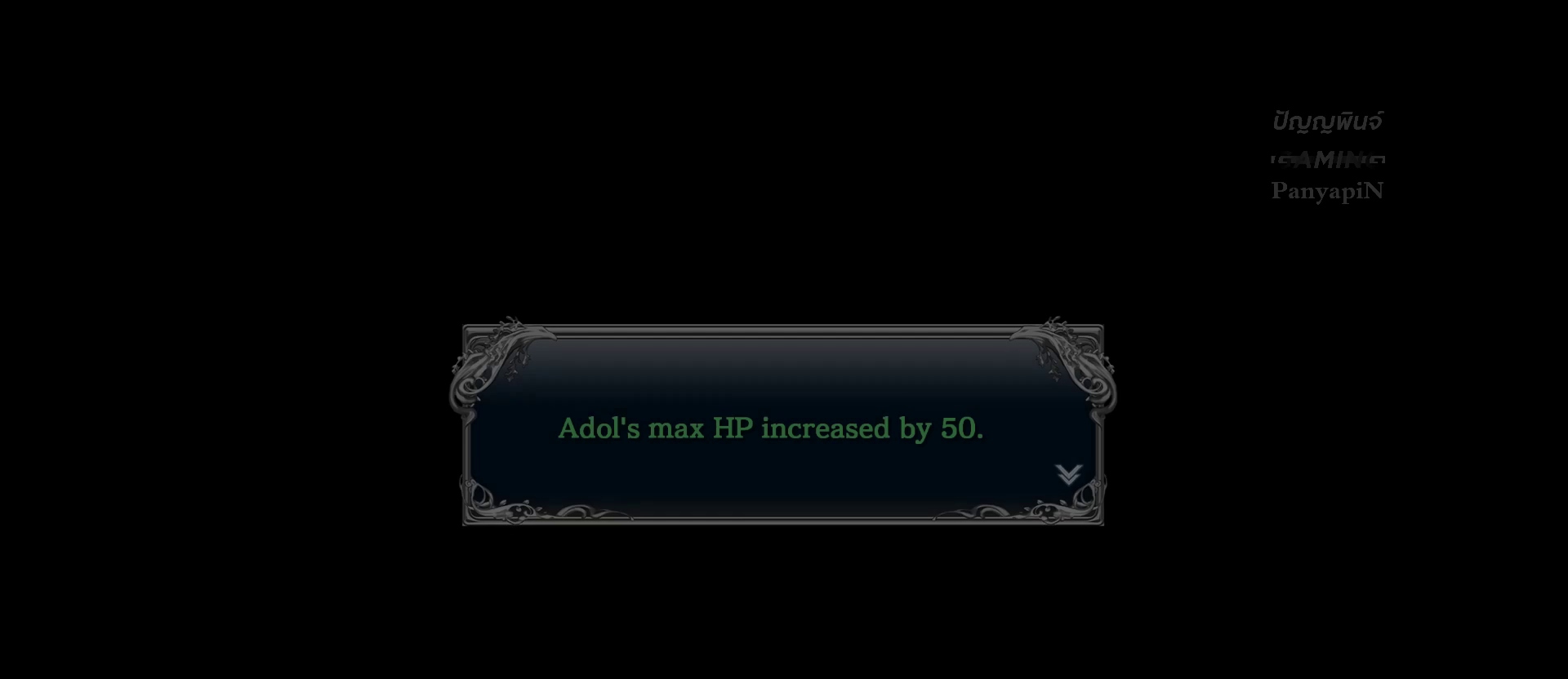
{"buttons": [], "left_stick": "center", "right_stick": "center", "events": []}
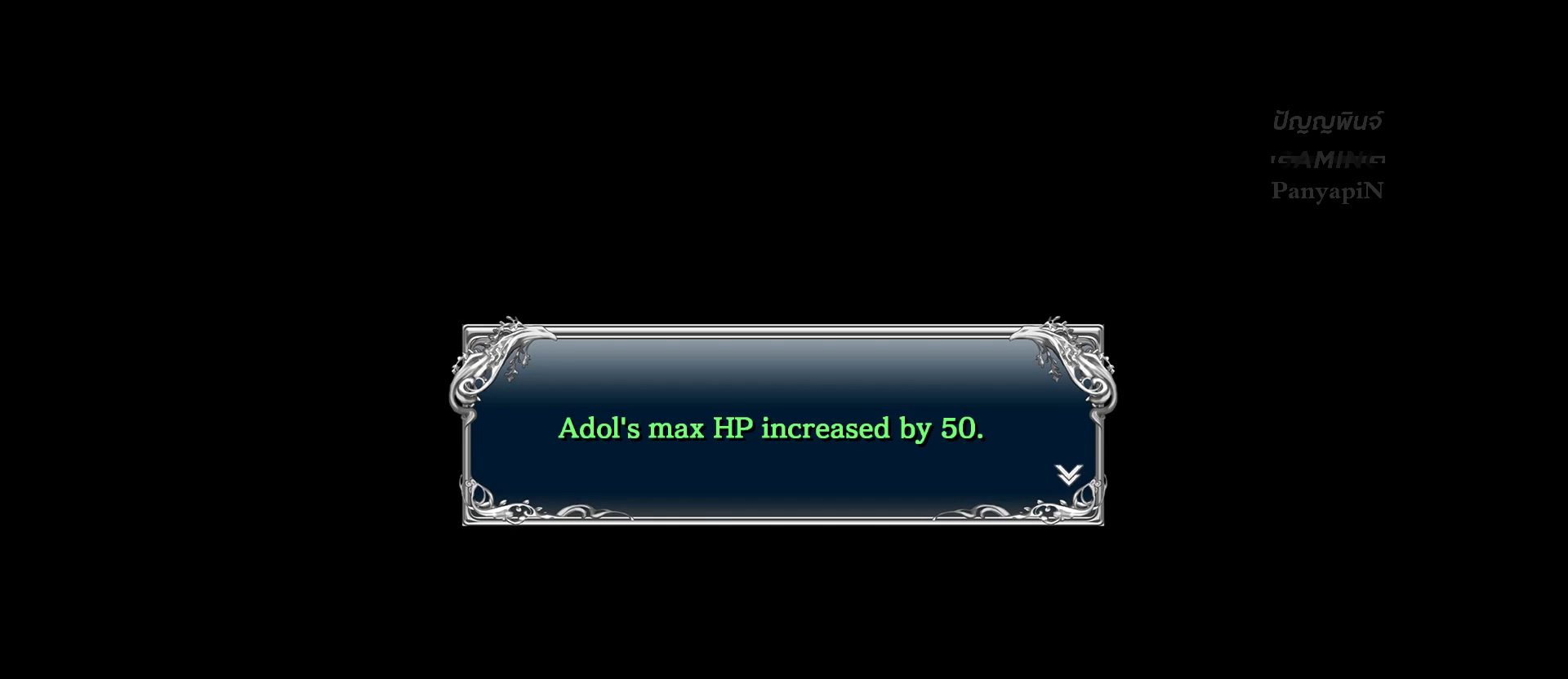
{"buttons": [], "left_stick": "center", "right_stick": "center", "events": []}
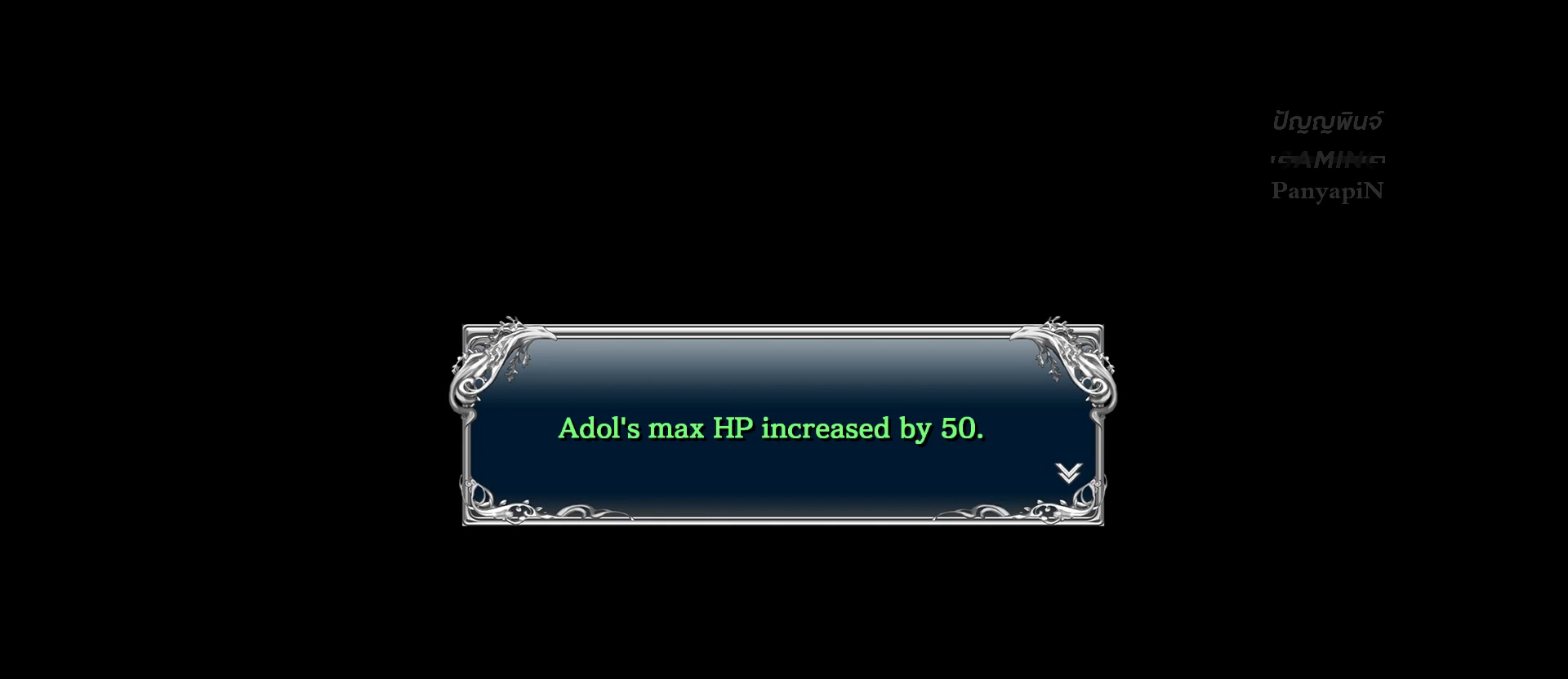
{"buttons": [], "left_stick": "center", "right_stick": "center", "events": []}
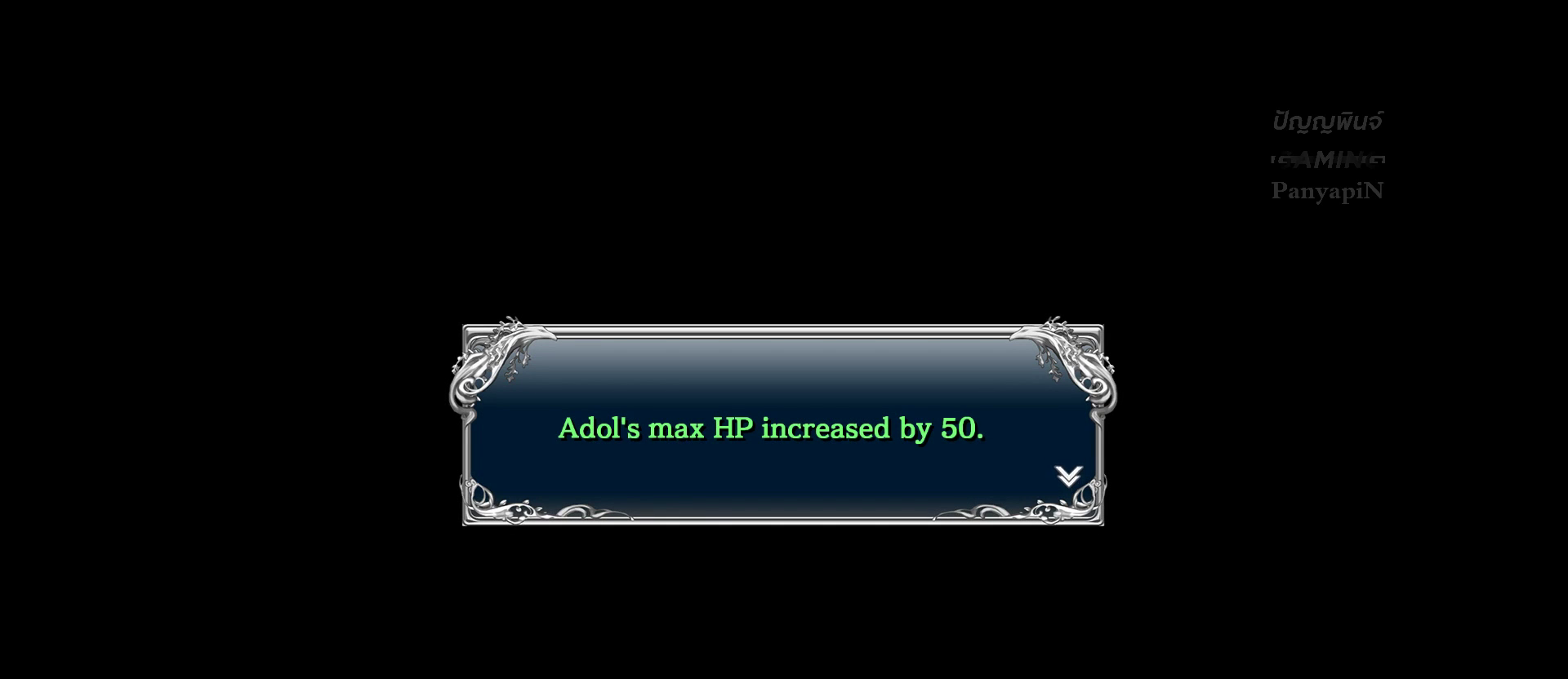
{"buttons": [], "left_stick": "center", "right_stick": "center", "events": []}
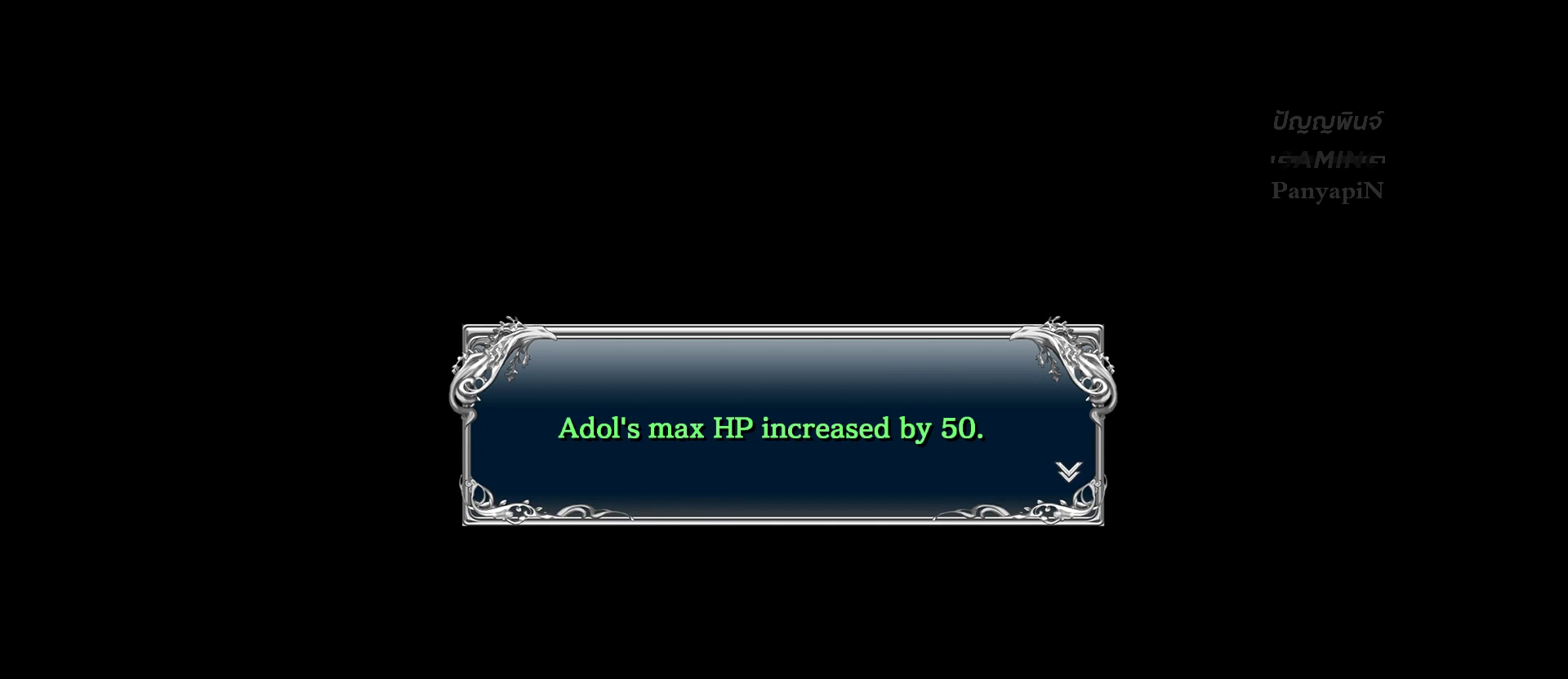
{"buttons": [], "left_stick": "center", "right_stick": "center", "events": []}
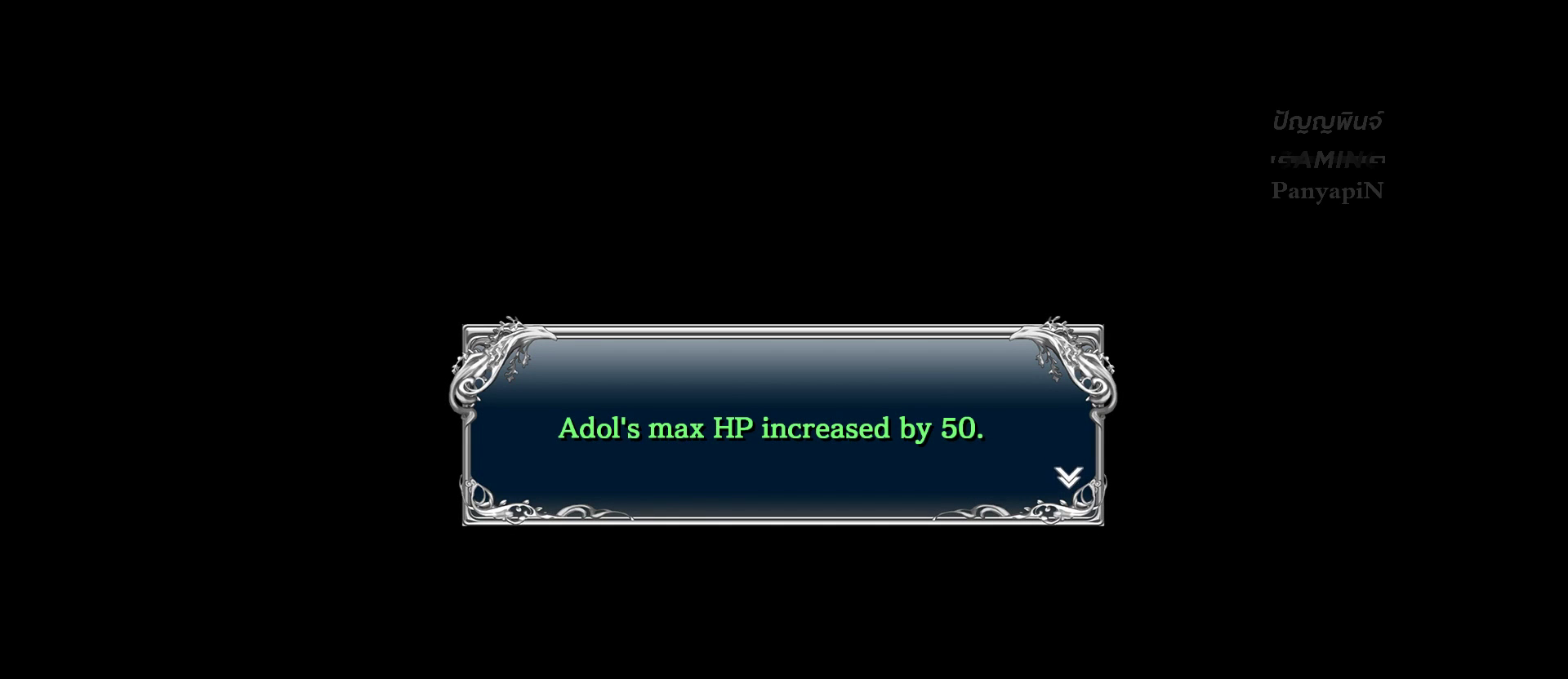
{"buttons": [], "left_stick": "center", "right_stick": "center", "events": [[117, "CROSS", "down"], [233, "CROSS", "up"]]}
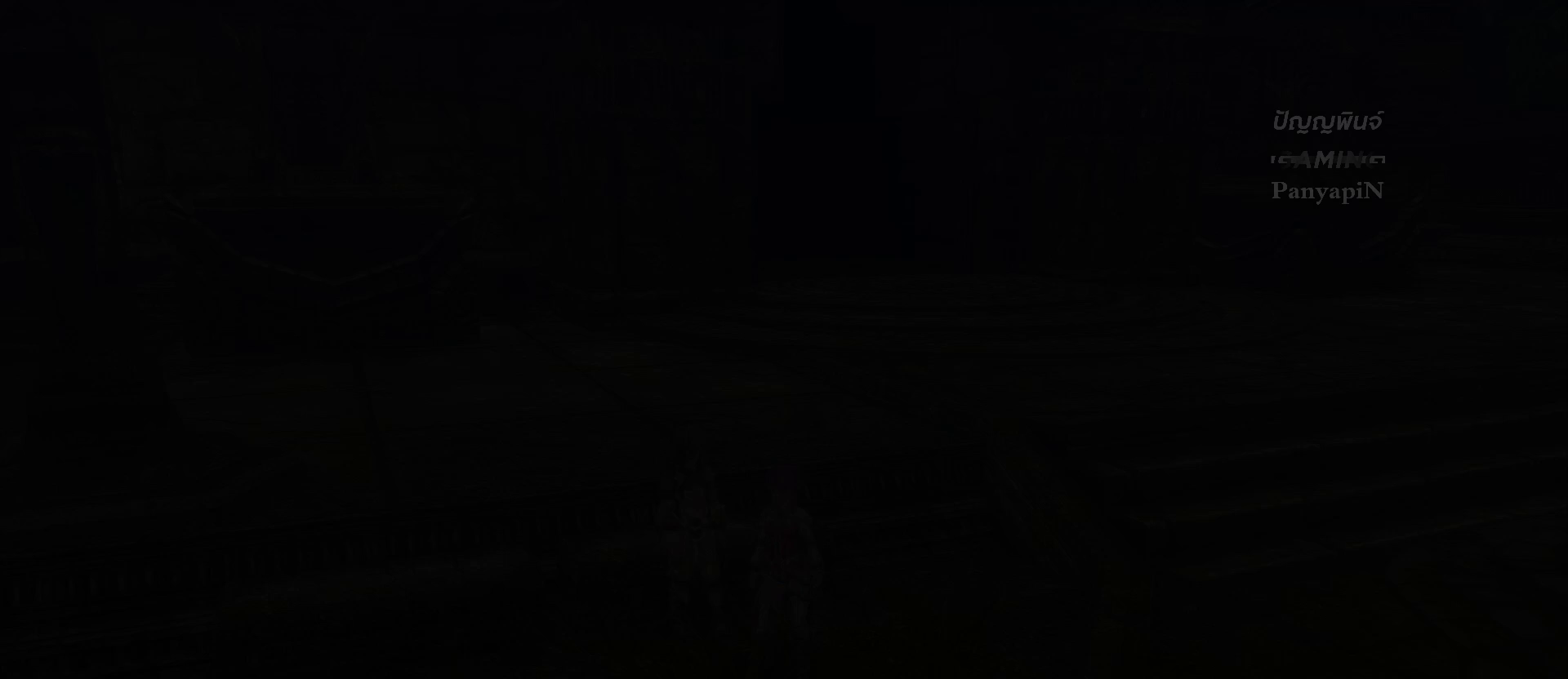
{"buttons": [], "left_stick": "center", "right_stick": "center", "events": []}
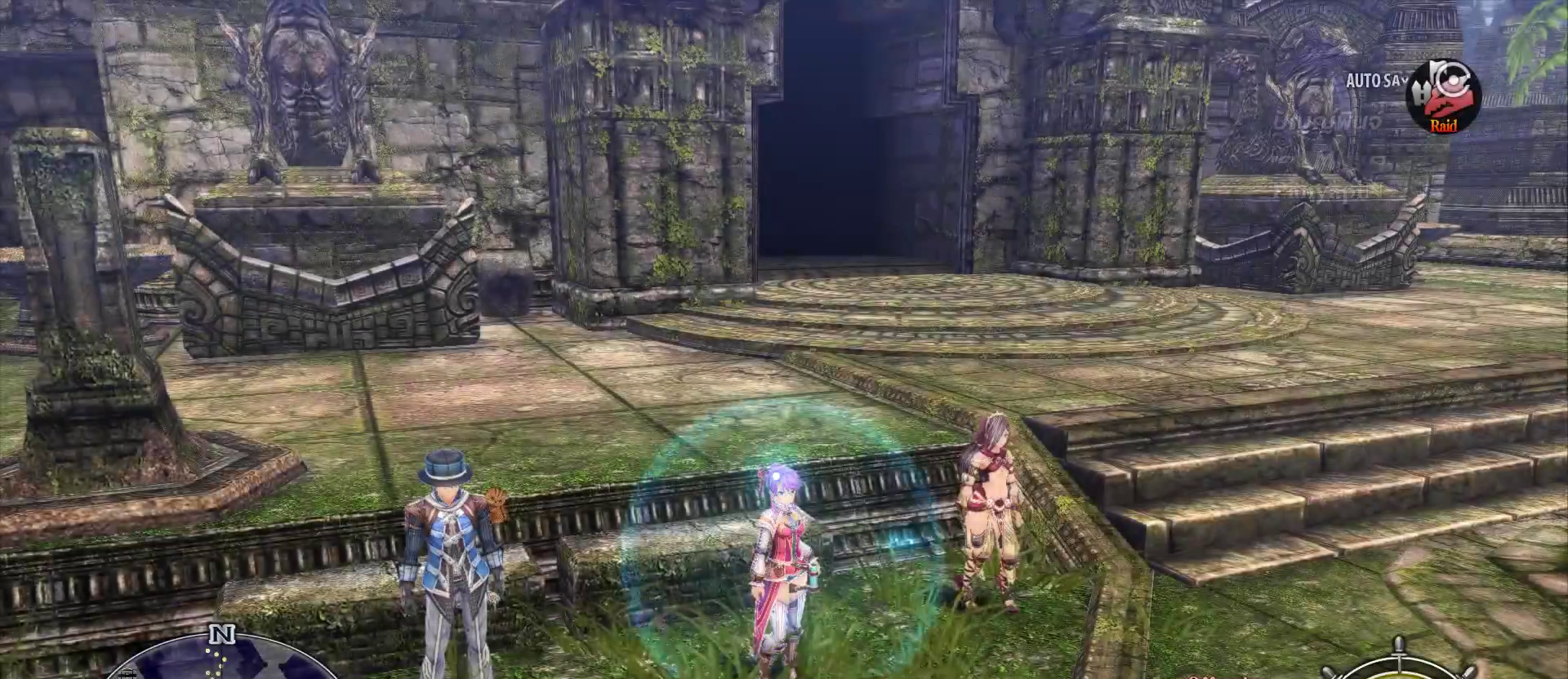
{"buttons": [], "left_stick": "center", "right_stick": "center", "events": []}
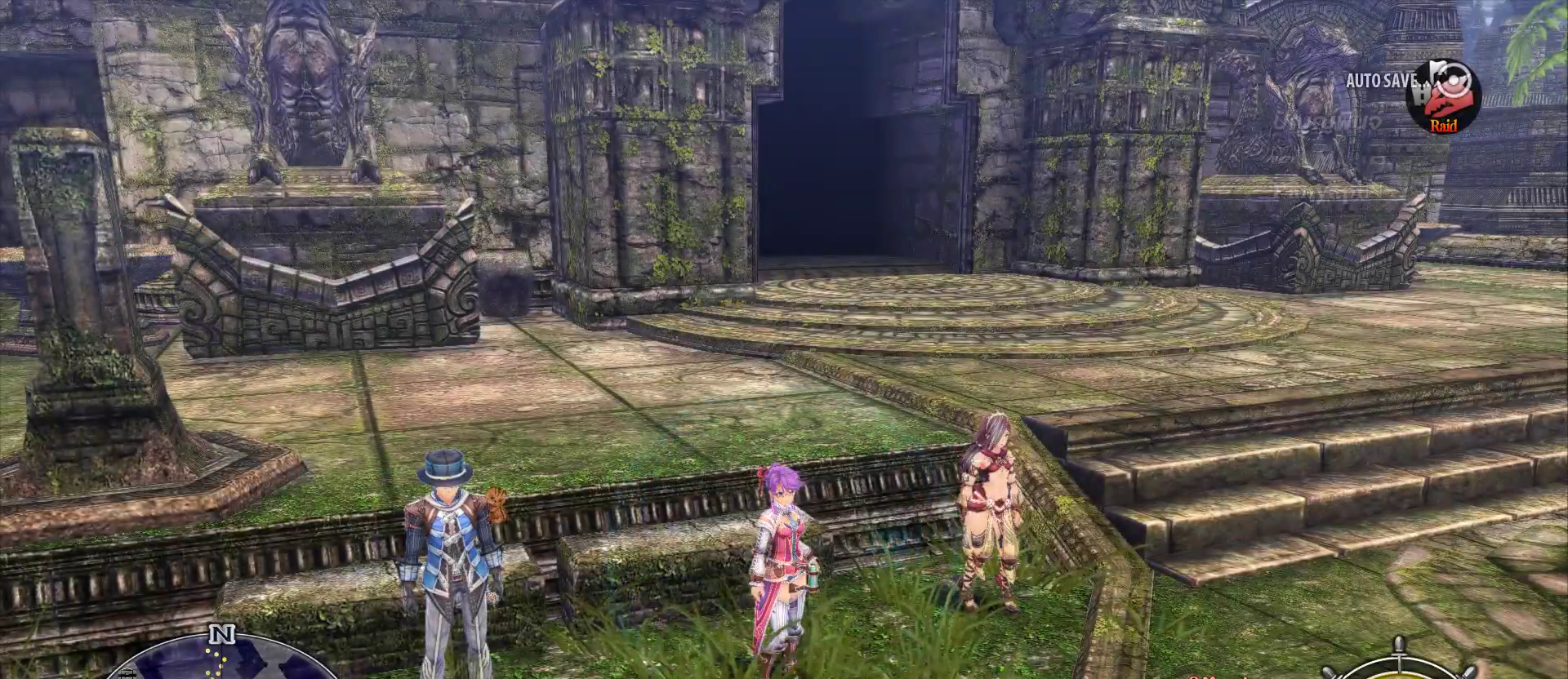
{"buttons": [], "left_stick": "center", "right_stick": "center", "events": []}
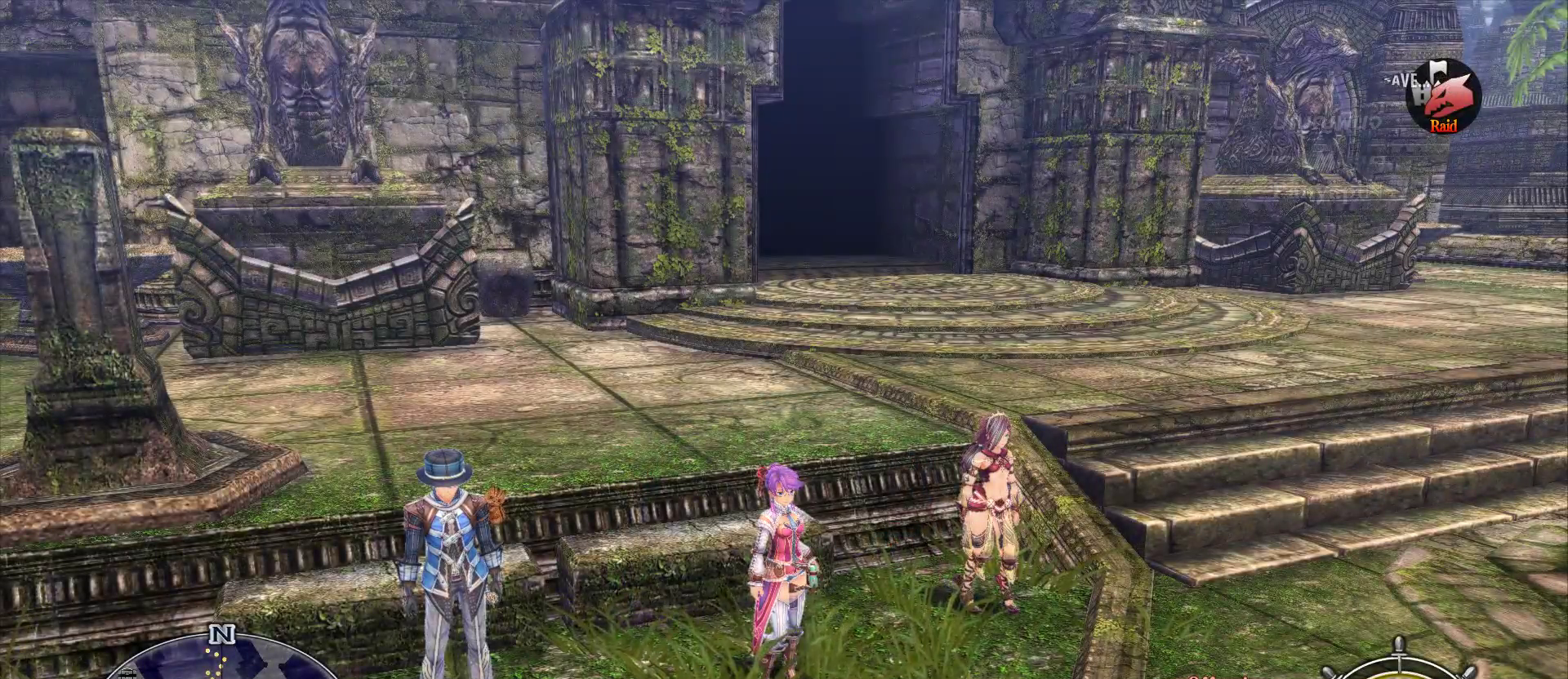
{"buttons": [], "left_stick": "up-right", "right_stick": "center", "events": [[433, "left_stick", "up-right"]]}
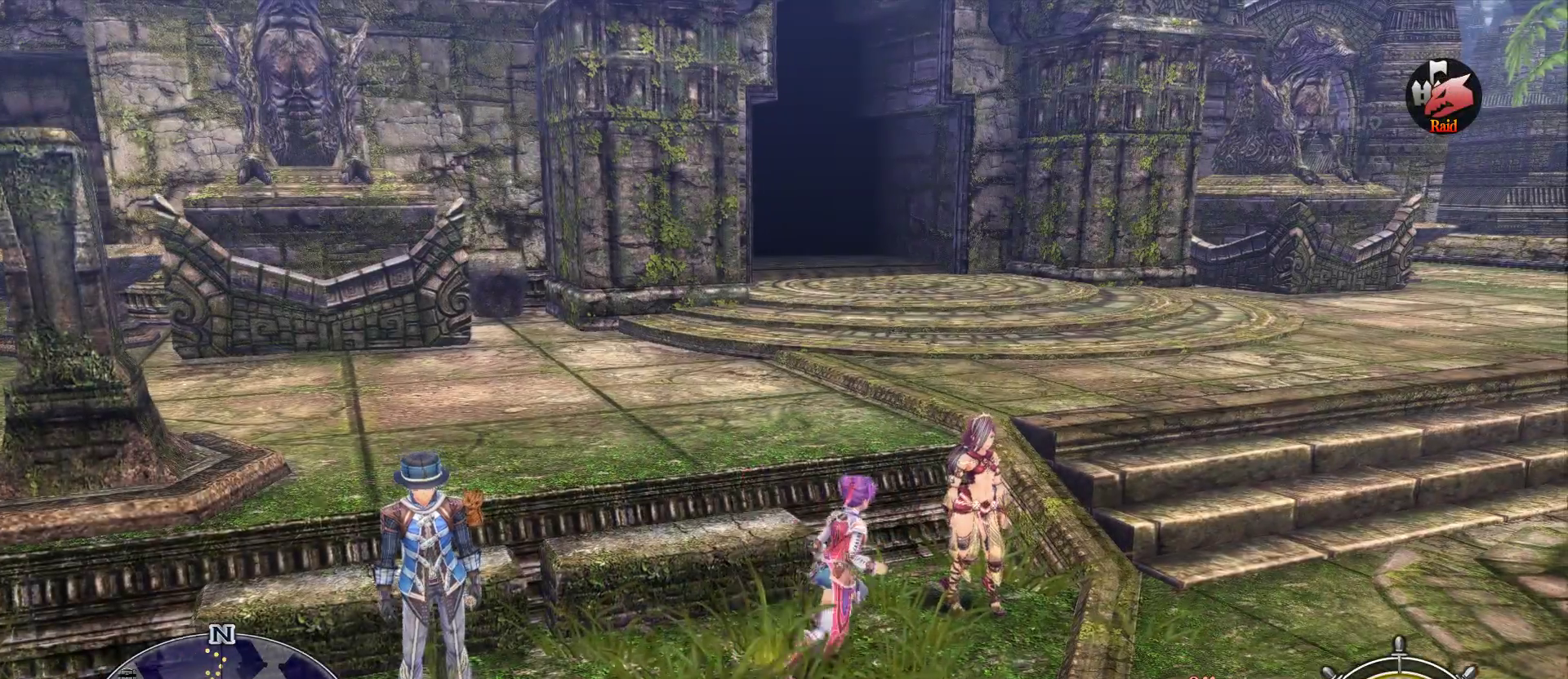
{"buttons": ["CROSS"], "left_stick": "center", "right_stick": "center", "events": [[83, "TRIANGLE", "down"], [117, "left_stick", "center"], [150, "TRIANGLE", "up"], [417, "CROSS", "down"]]}
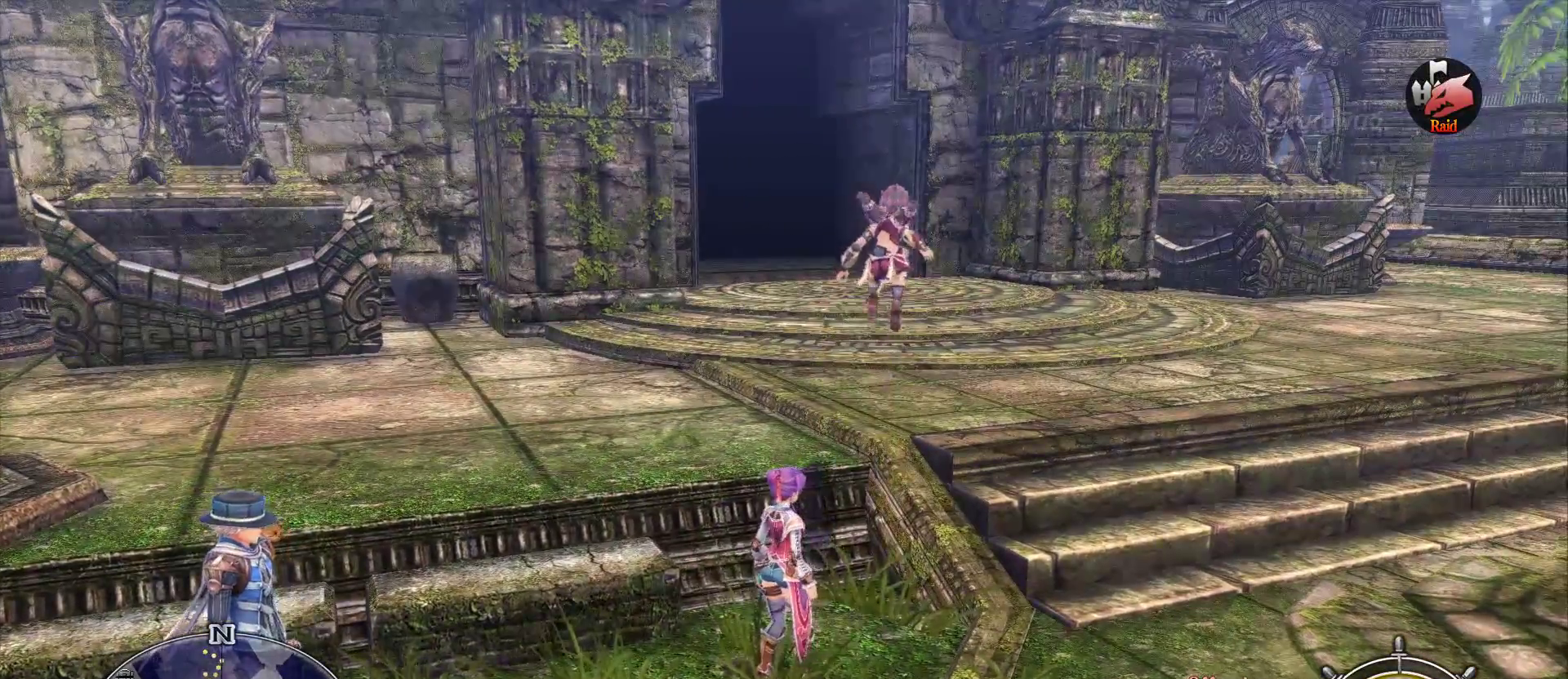
{"buttons": [], "left_stick": "center", "right_stick": "center", "events": [[67, "CROSS", "up"]]}
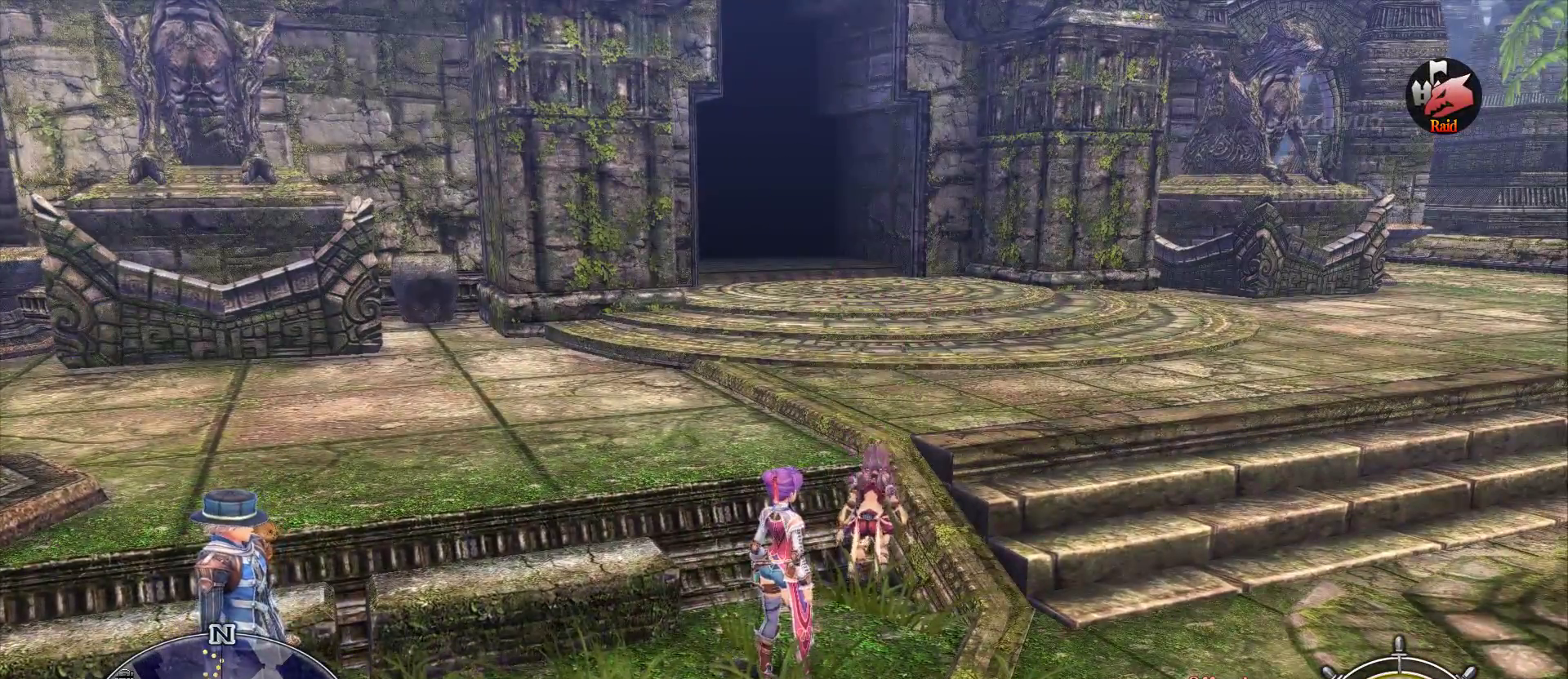
{"buttons": [], "left_stick": "center", "right_stick": "center", "events": [[83, "left_stick", "down"], [200, "left_stick", "center"], [217, "right_stick", "up-left"], [417, "right_stick", "center"]]}
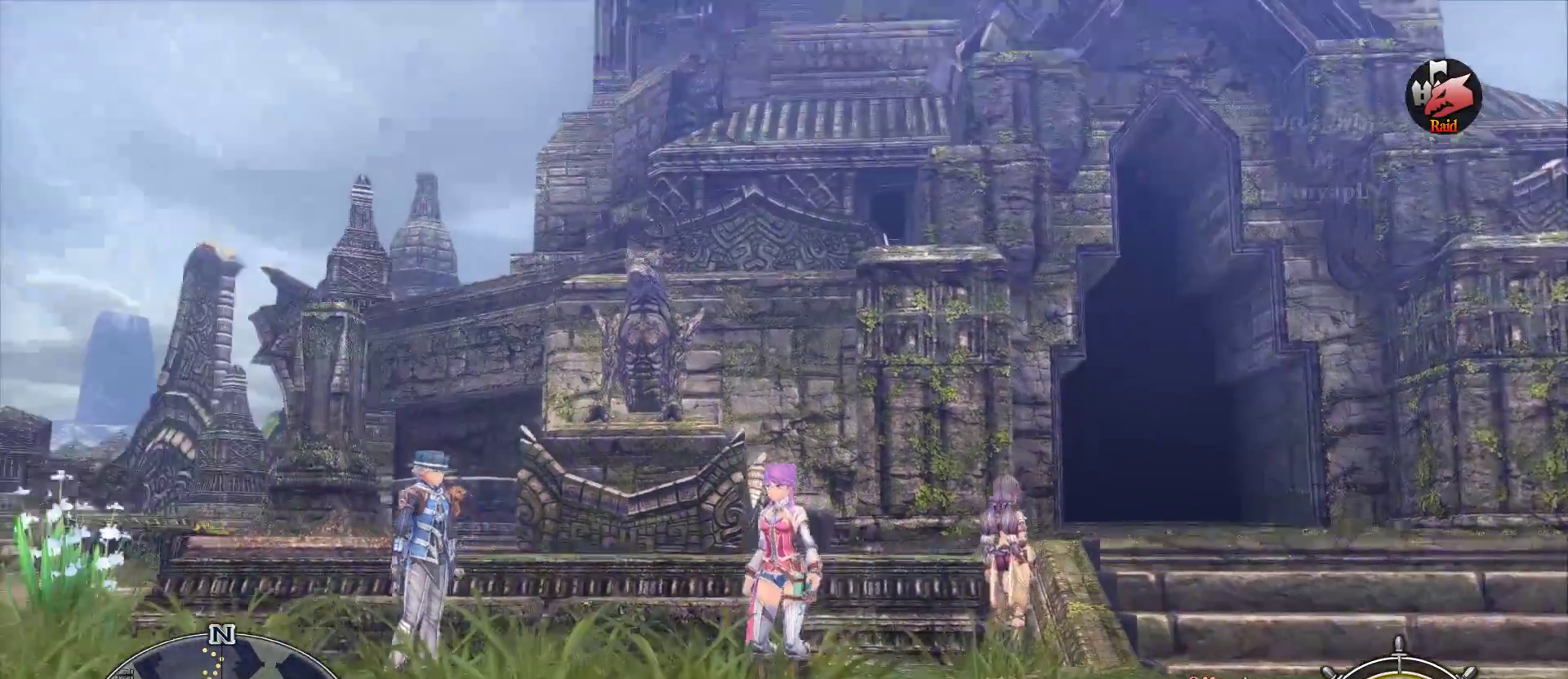
{"buttons": [], "left_stick": "center", "right_stick": "center", "events": [[117, "CROSS", "down"], [117, "SQUARE", "down"], [183, "CROSS", "up"], [200, "SQUARE", "up"], [250, "DPAD_RIGHT", "down"], [417, "DPAD_RIGHT", "up"]]}
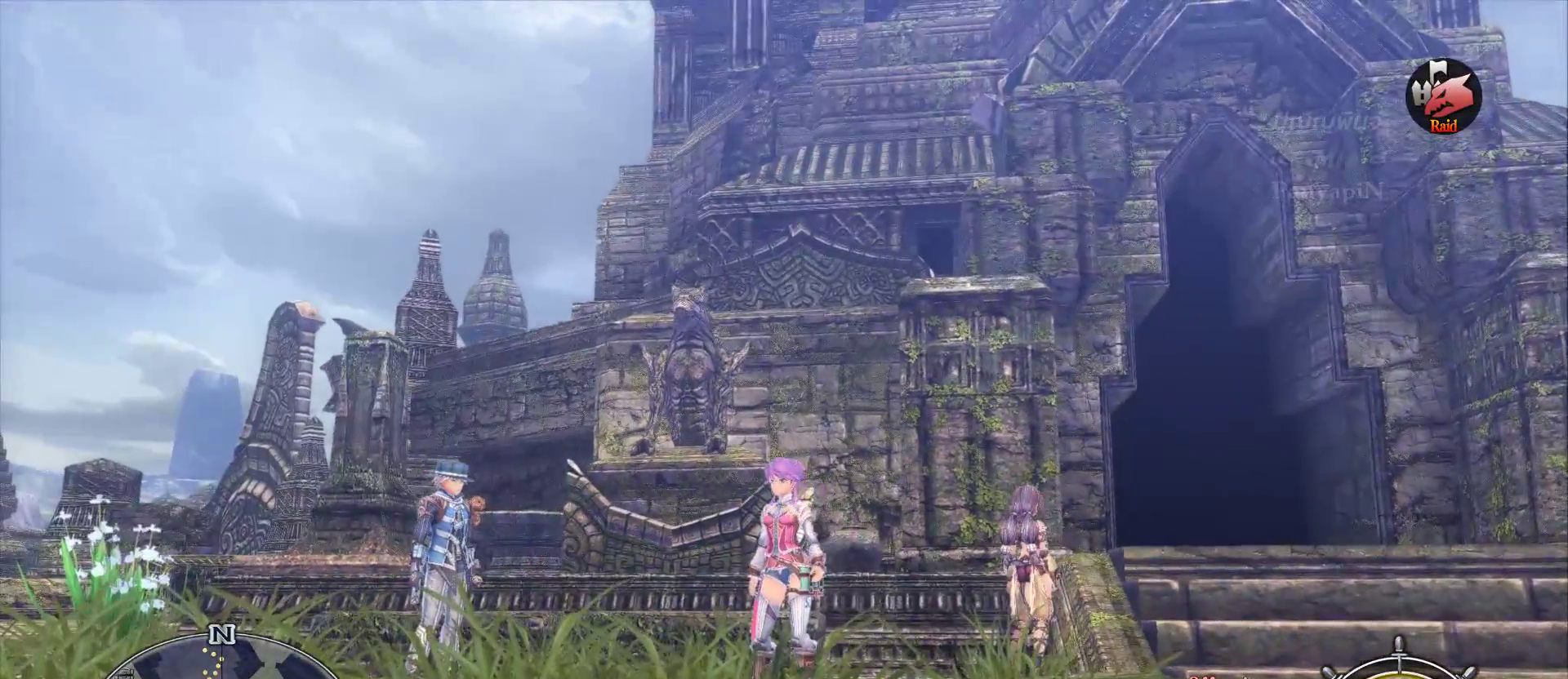
{"buttons": [], "left_stick": "center", "right_stick": "center", "events": [[67, "DPAD_LEFT", "down"], [167, "DPAD_LEFT", "up"]]}
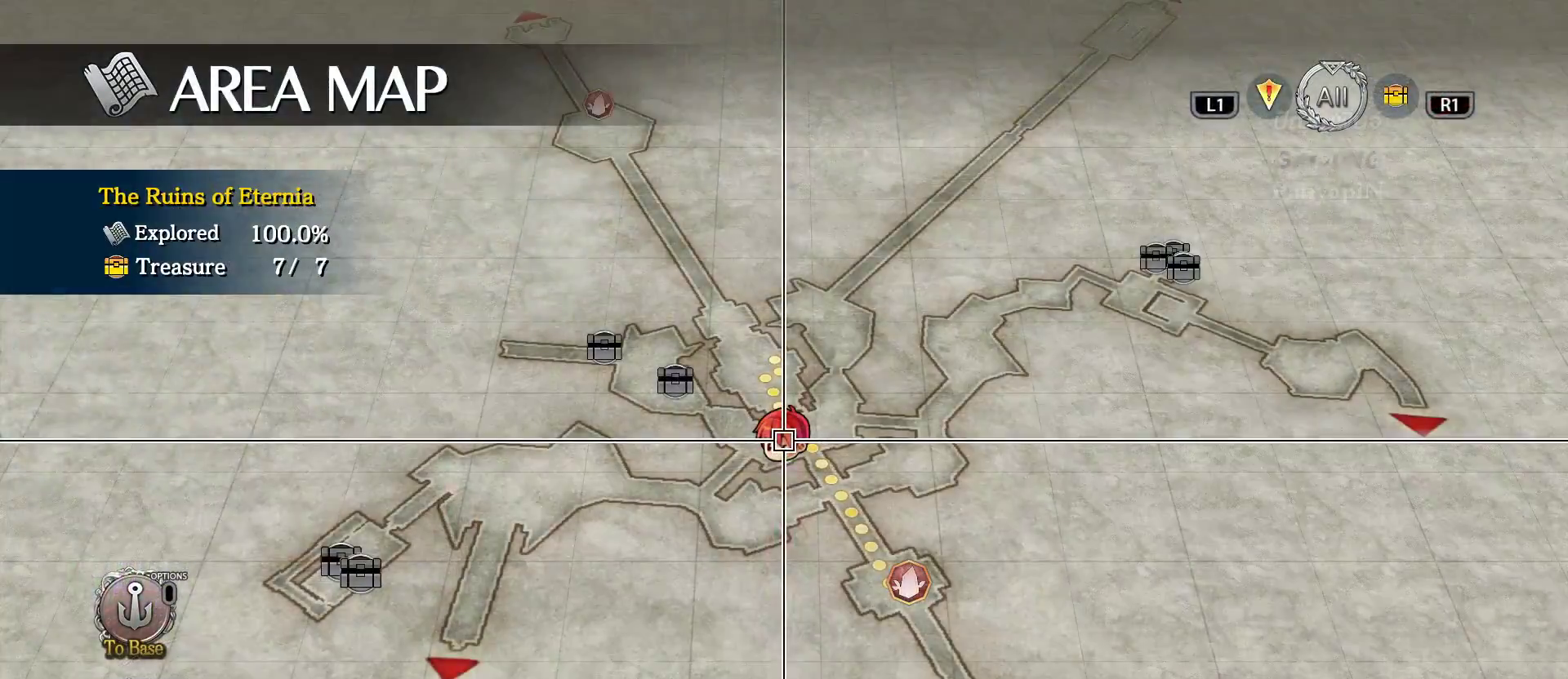
{"buttons": [], "left_stick": "center", "right_stick": "center", "events": []}
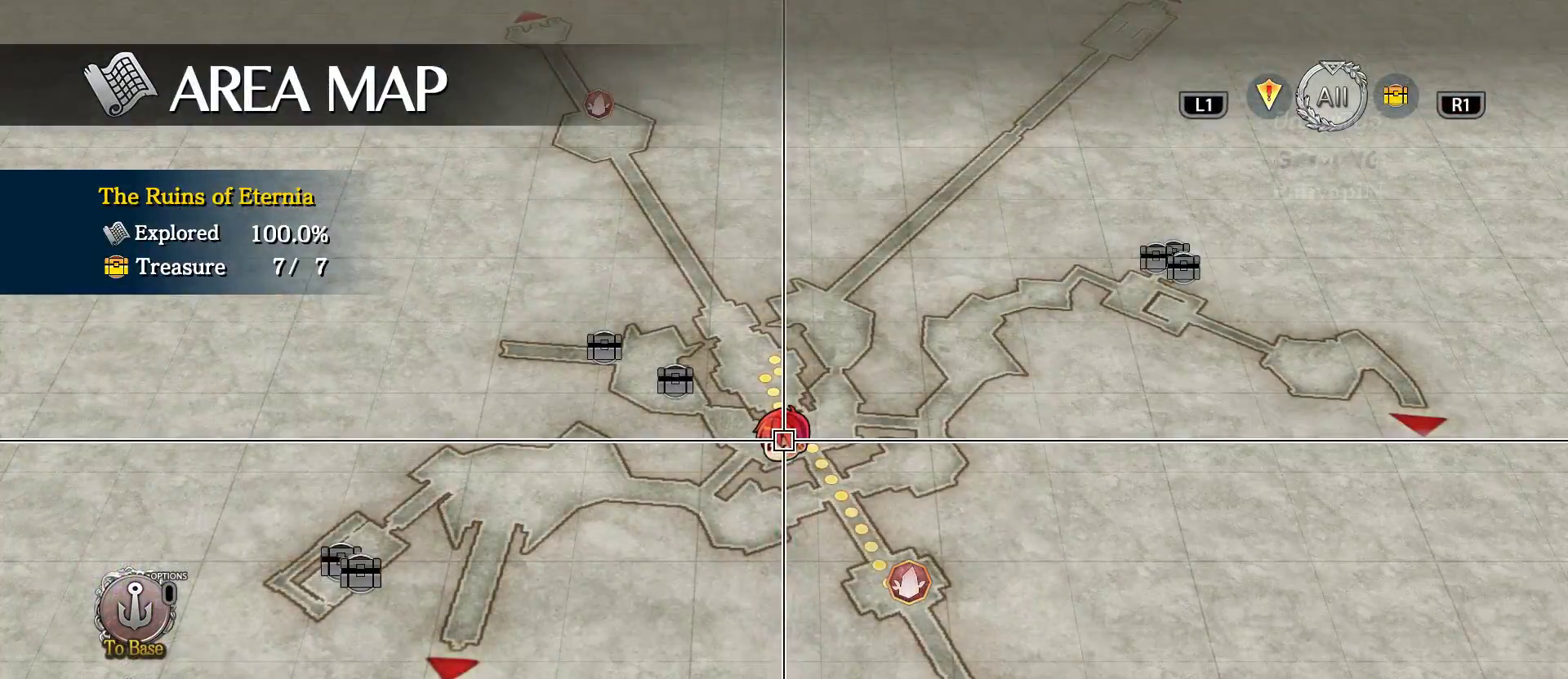
{"buttons": [], "left_stick": "center", "right_stick": "center", "events": []}
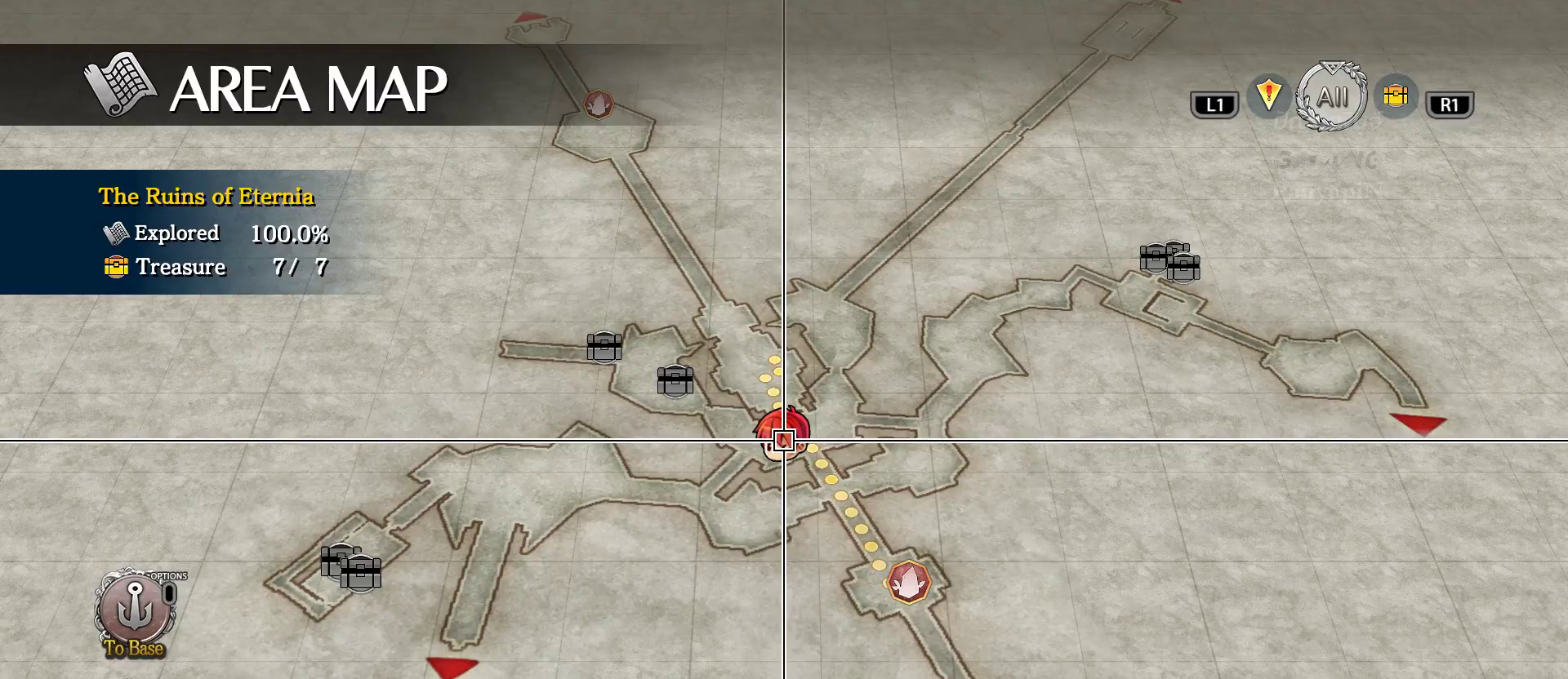
{"buttons": [], "left_stick": "center", "right_stick": "center", "events": []}
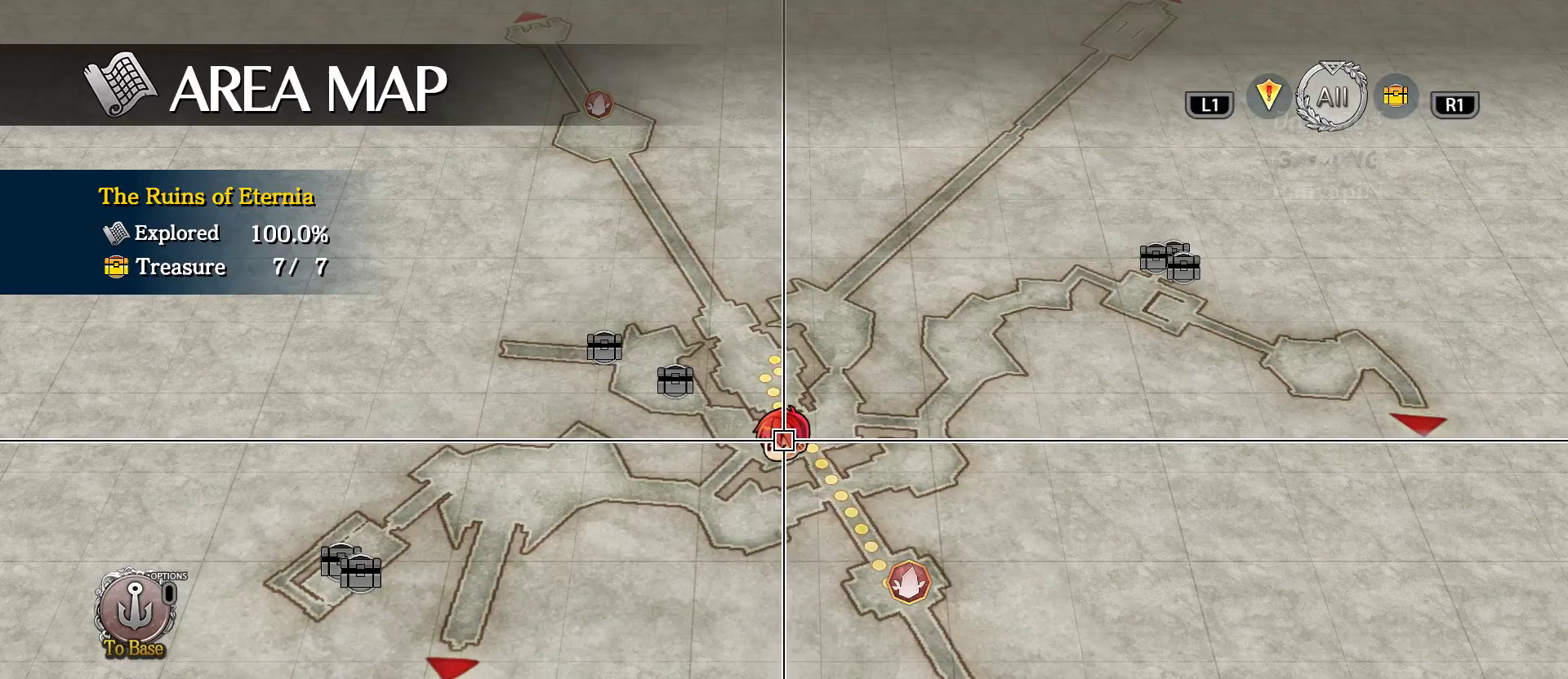
{"buttons": [], "left_stick": "center", "right_stick": "center", "events": [[250, "CIRCLE", "down"], [350, "CIRCLE", "up"]]}
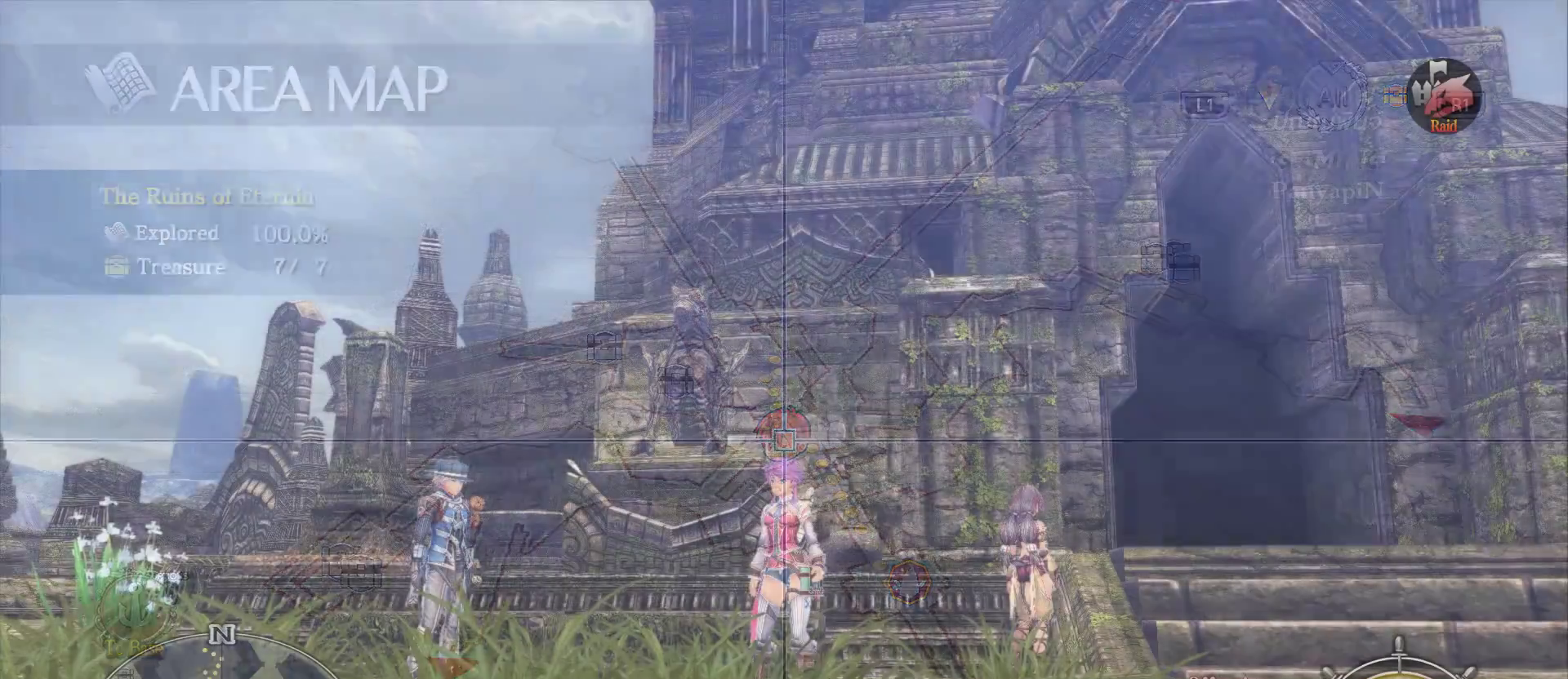
{"buttons": [], "left_stick": "center", "right_stick": "center"}
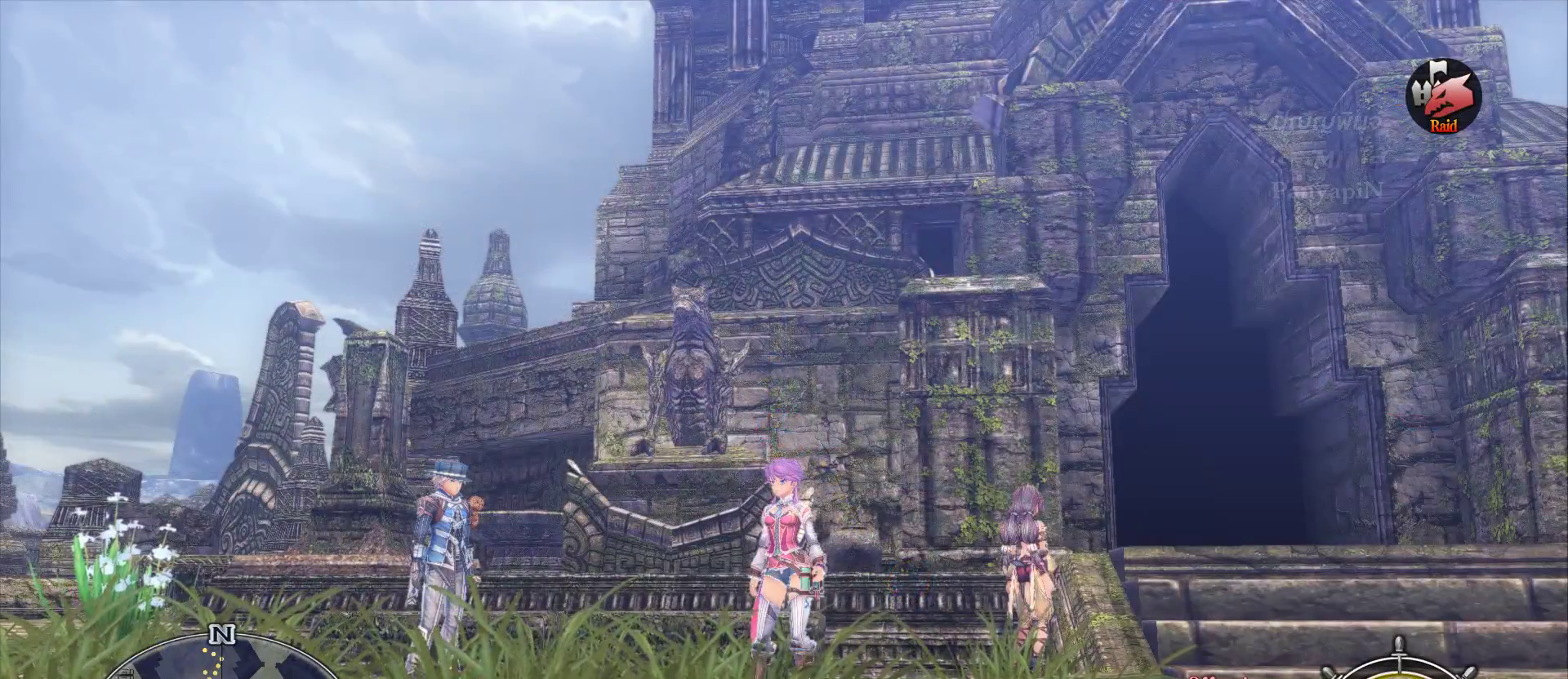
{"buttons": [], "left_stick": "center", "right_stick": "center", "events": [[283, "TRIANGLE", "down"], [333, "DPAD_RIGHT", "down"], [383, "DPAD_RIGHT", "up"], [500, "TRIANGLE", "up"]]}
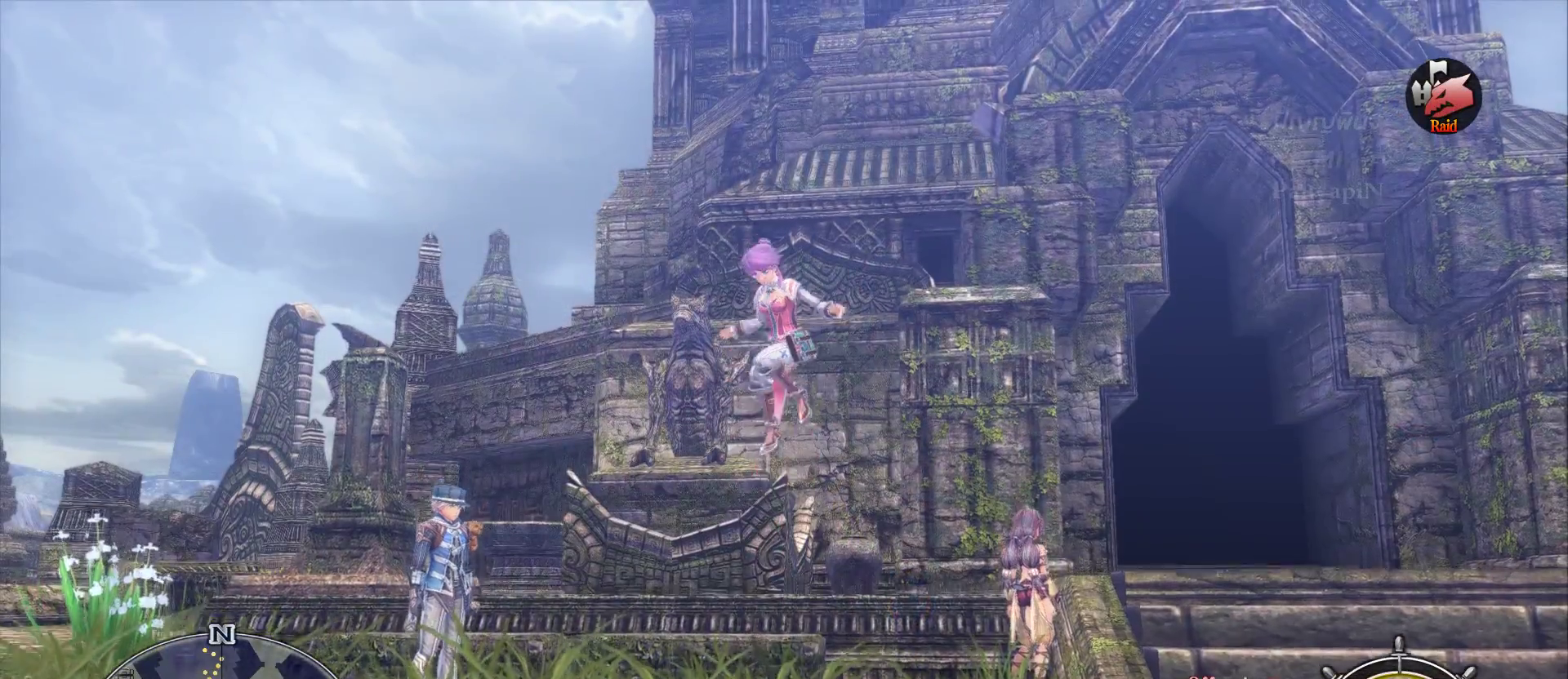
{"buttons": [], "left_stick": "center", "right_stick": "center", "events": [[250, "L2", "down"], [300, "L2", "up"], [317, "DPAD_LEFT", "down"], [483, "DPAD_LEFT", "up"]]}
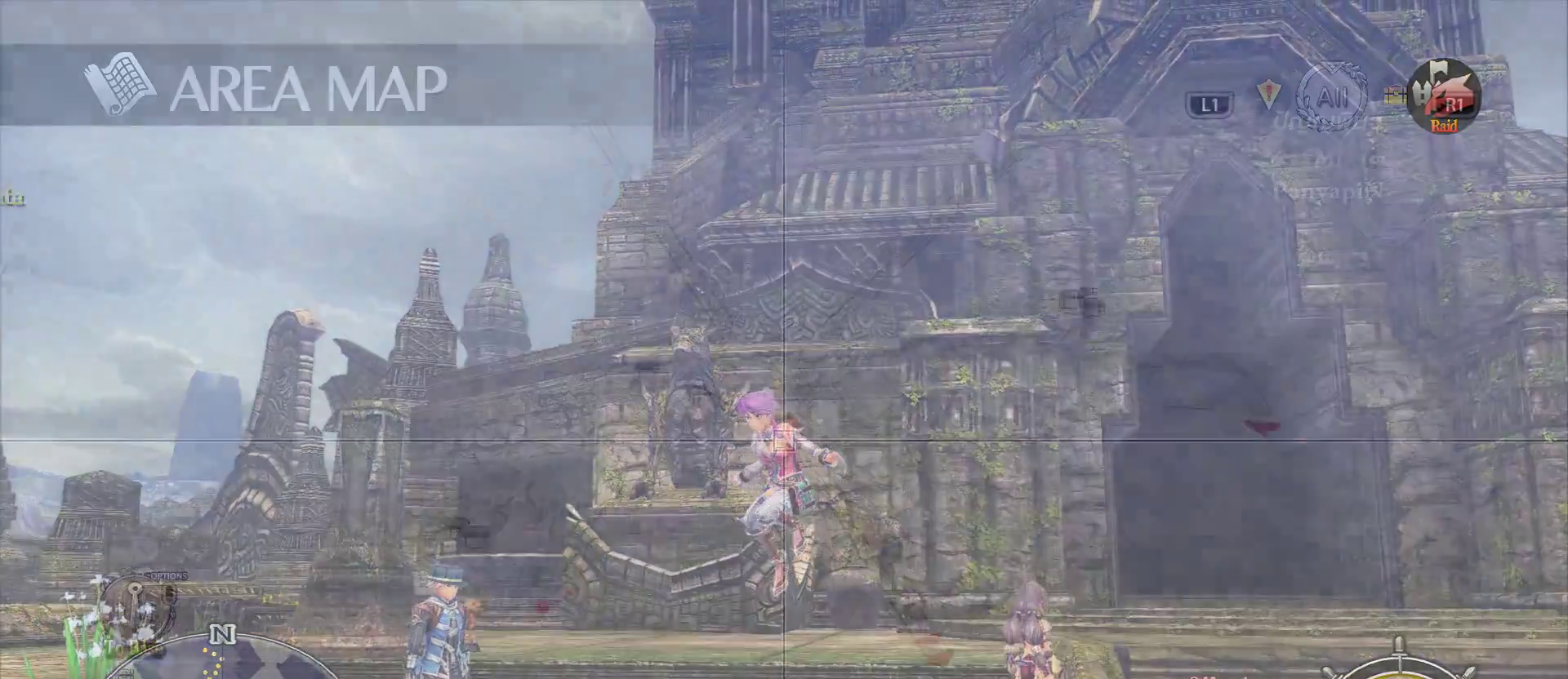
{"buttons": [], "left_stick": "center", "right_stick": "center", "events": [[217, "TRIANGLE", "down"], [417, "TRIANGLE", "up"]]}
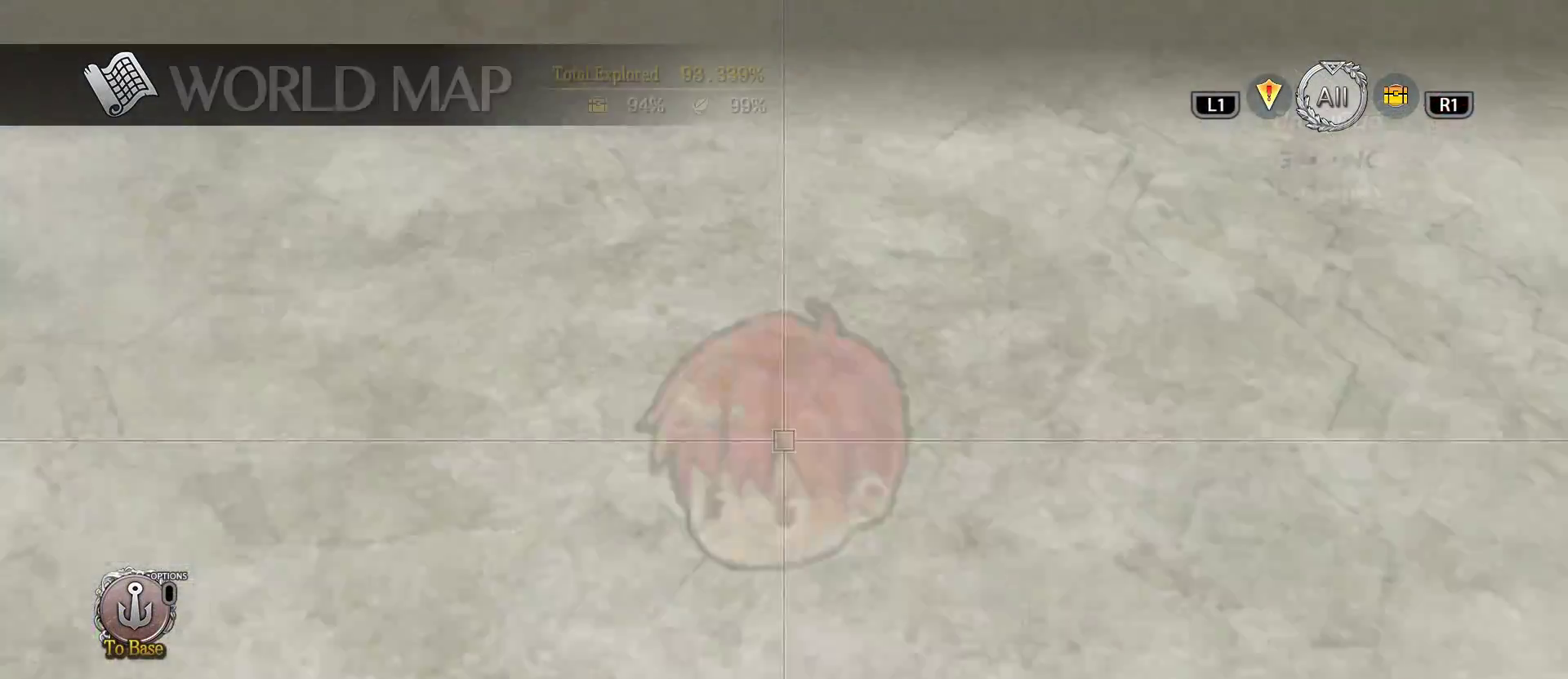
{"buttons": [], "left_stick": "center", "right_stick": "center", "events": []}
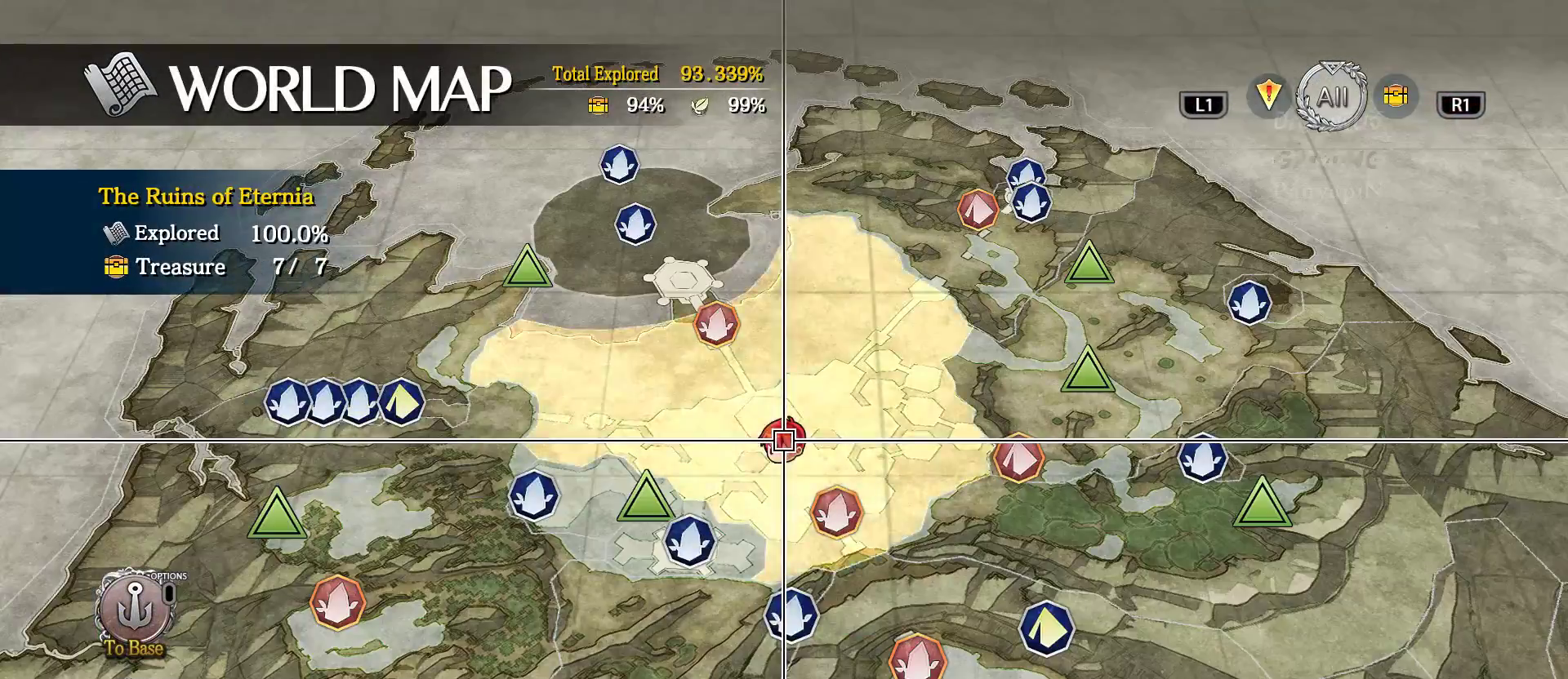
{"buttons": [], "left_stick": "center", "right_stick": "center", "events": [[283, "CIRCLE", "down"], [283, "left_stick", "down"], [333, "CIRCLE", "up"], [483, "left_stick", "center"]]}
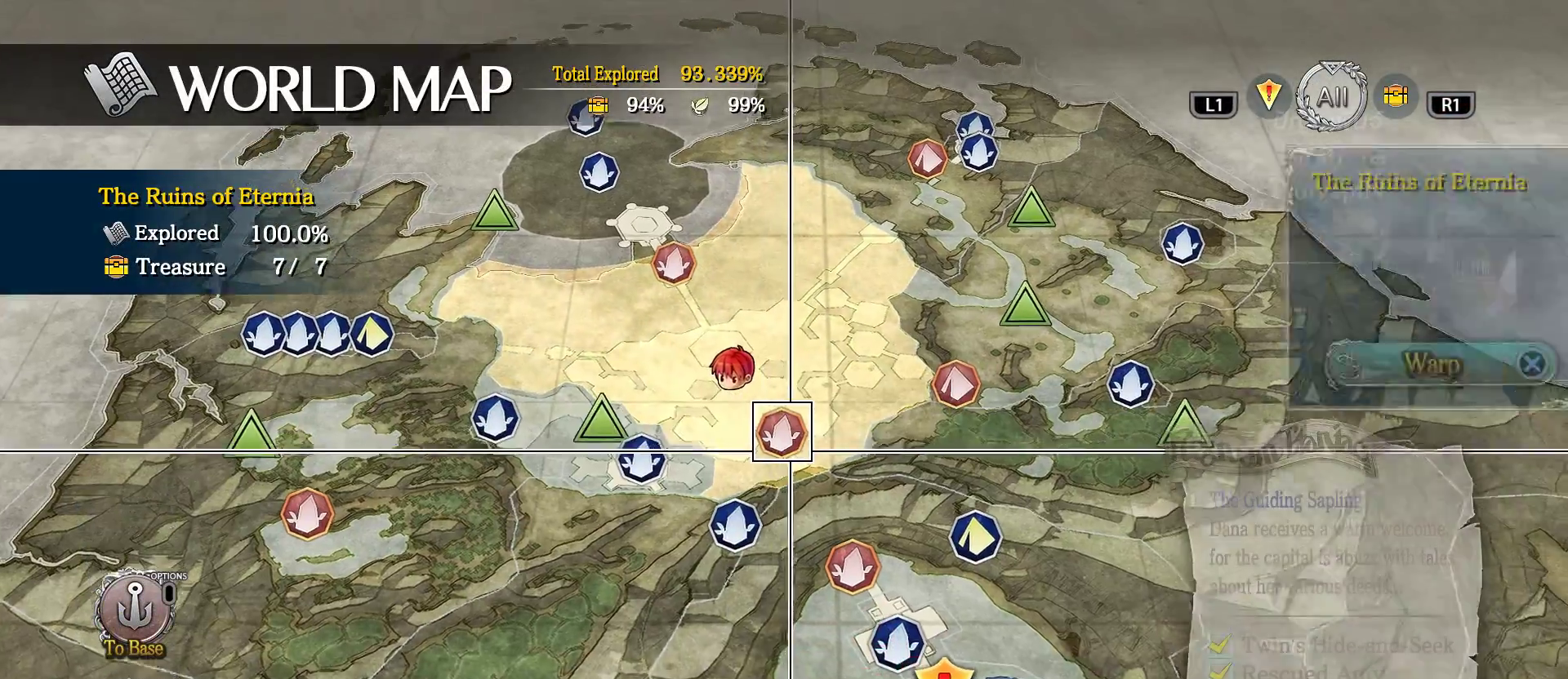
{"buttons": [], "left_stick": "center", "right_stick": "center", "events": []}